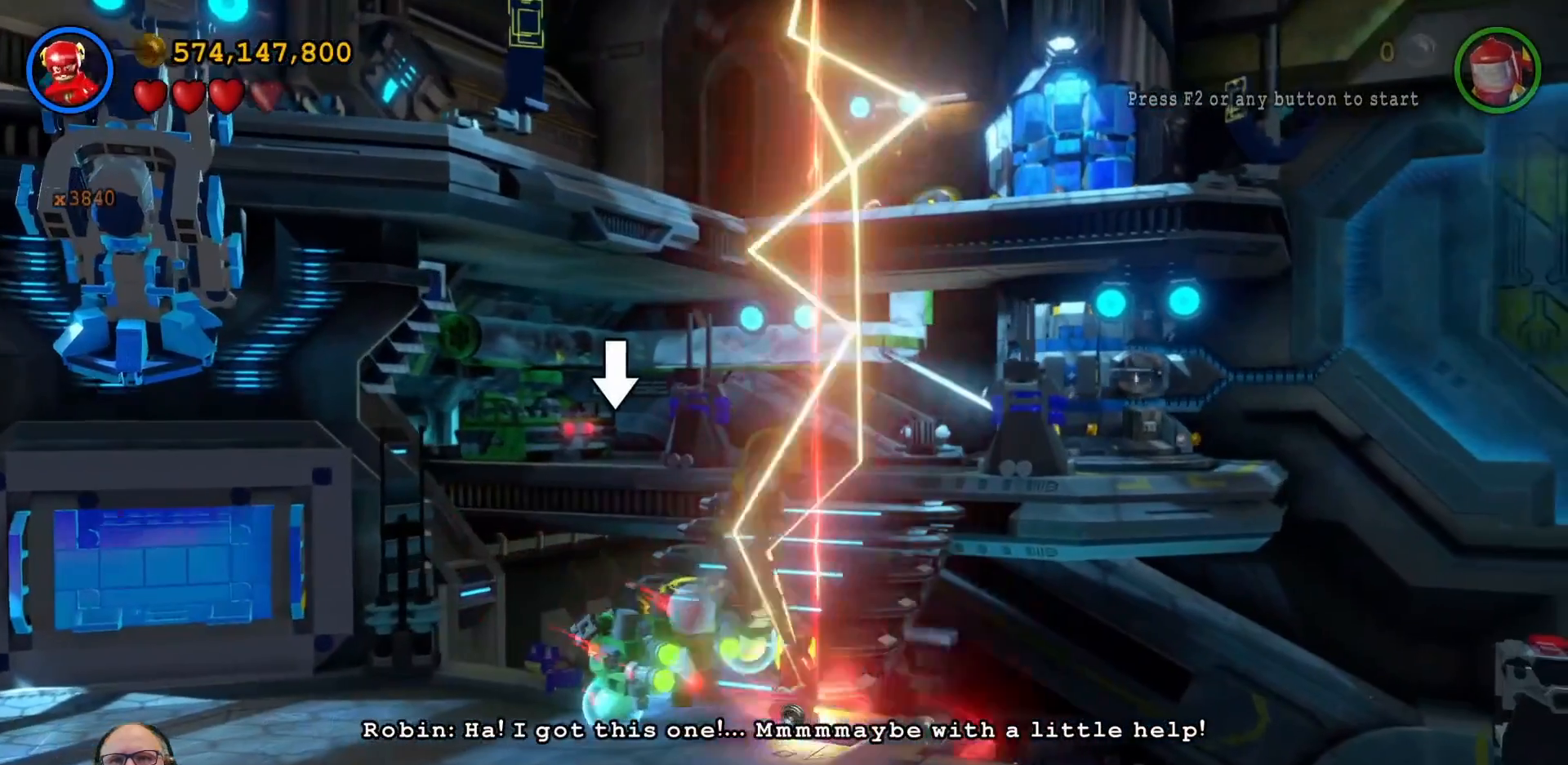
Gameplay with a controller (Xbox layout); each line is a JSON object with the inputs held at the frame after it. "events" lists button and stick changes between this image and that frame as [ms after this image, input, new state], when the widget could be followed in between.
{"buttons": ["X"], "left_stick": "down-left", "right_stick": "center", "events": [[33, "X", "up"], [133, "X", "down"], [200, "left_stick", "center"], [233, "X", "up"], [333, "X", "down"], [367, "left_stick", "down-left"], [400, "X", "up"], [500, "X", "down"]]}
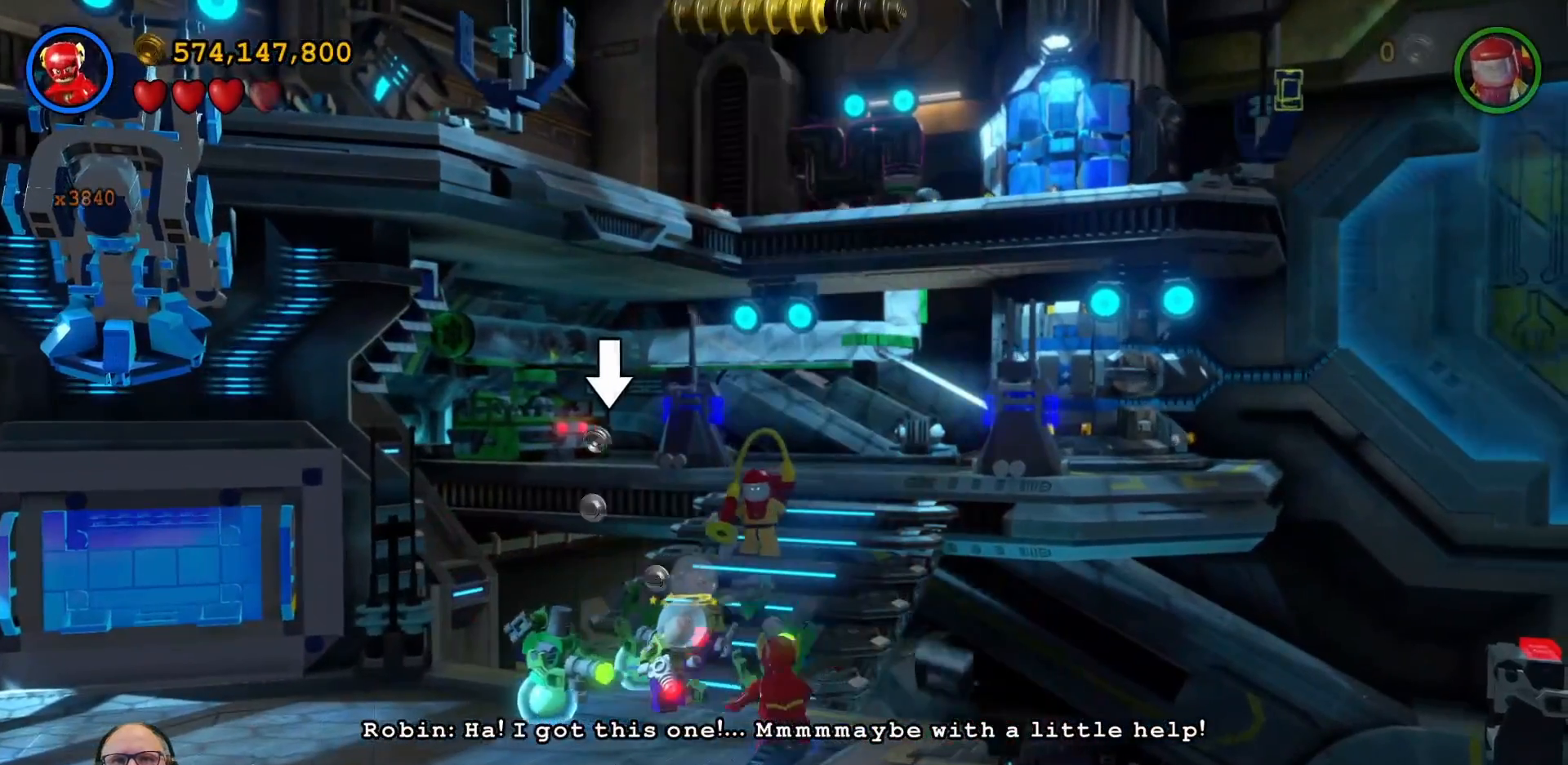
{"buttons": [], "left_stick": "up-left", "right_stick": "center", "events": [[67, "X", "up"], [167, "X", "down"], [233, "left_stick", "left"], [267, "X", "up"], [367, "X", "down"], [433, "X", "up"], [433, "left_stick", "up-left"]]}
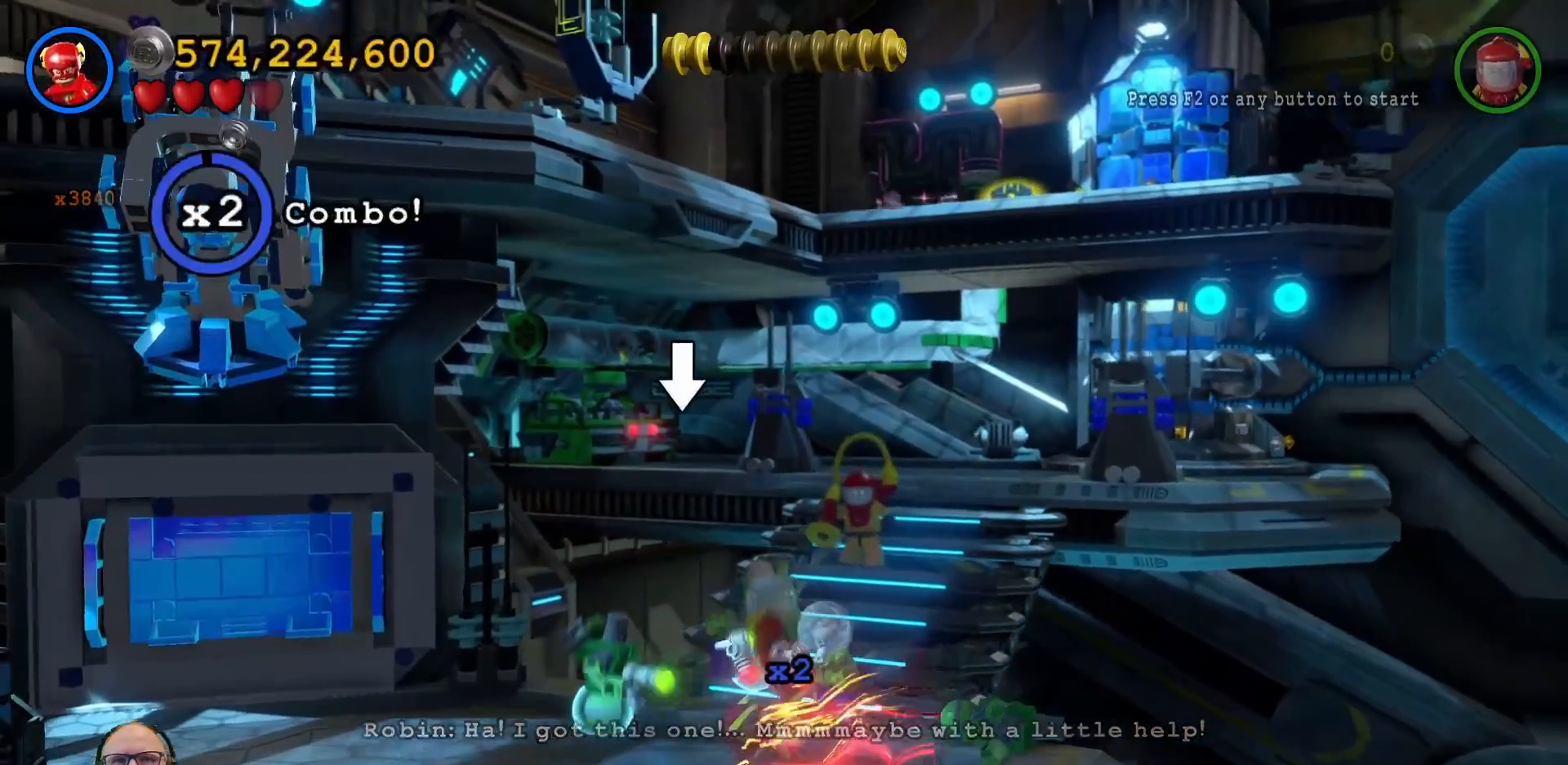
{"buttons": ["X"], "left_stick": "down-left", "right_stick": "center", "events": [[33, "X", "down"], [100, "left_stick", "up-right"], [133, "X", "up"], [233, "X", "down"], [267, "left_stick", "center"], [300, "X", "up"], [467, "X", "down"], [467, "left_stick", "down-left"]]}
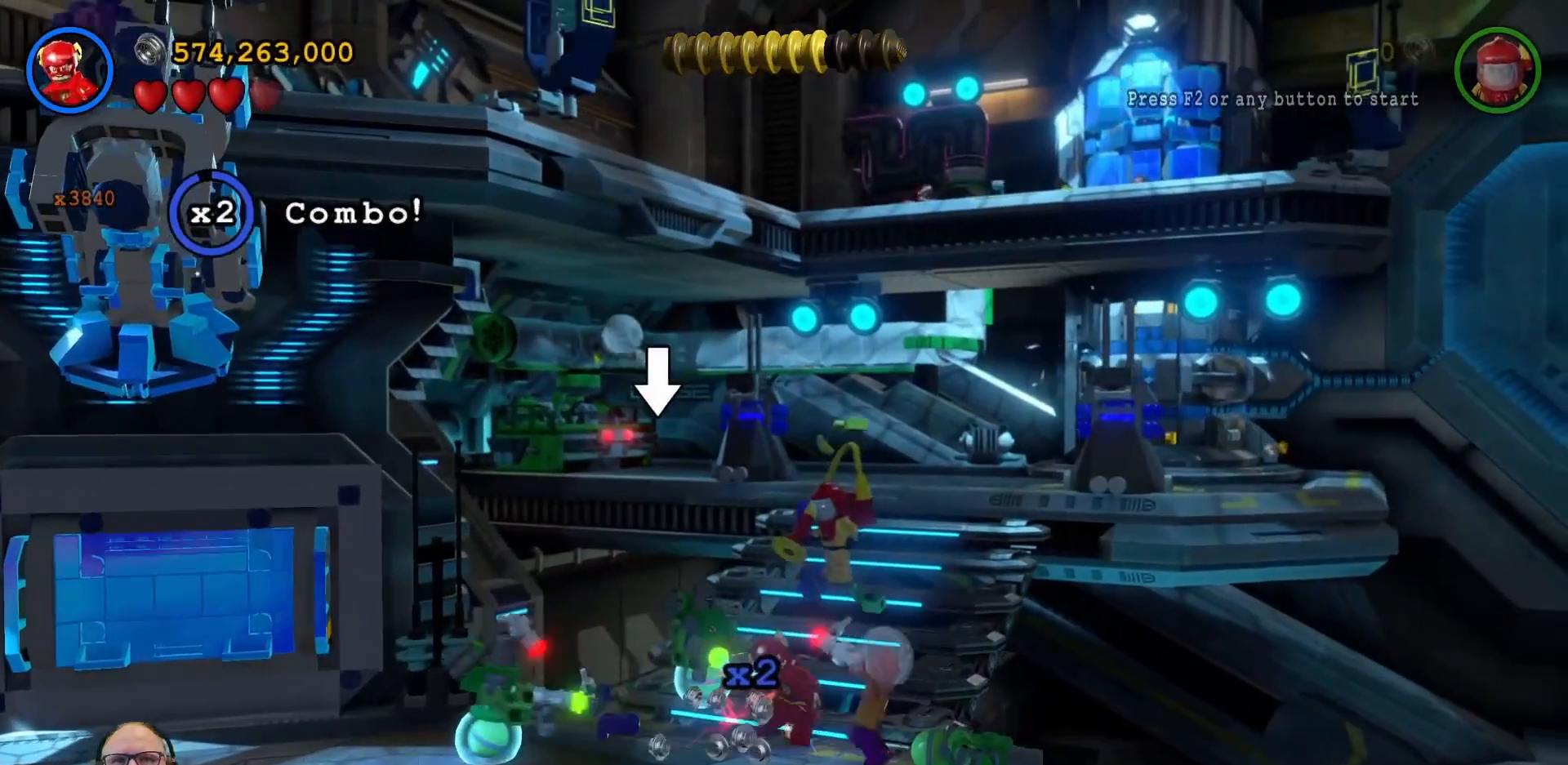
{"buttons": ["X"], "left_stick": "down-left", "right_stick": "center", "events": [[67, "X", "up"], [167, "X", "down"], [267, "X", "up"], [433, "X", "down"]]}
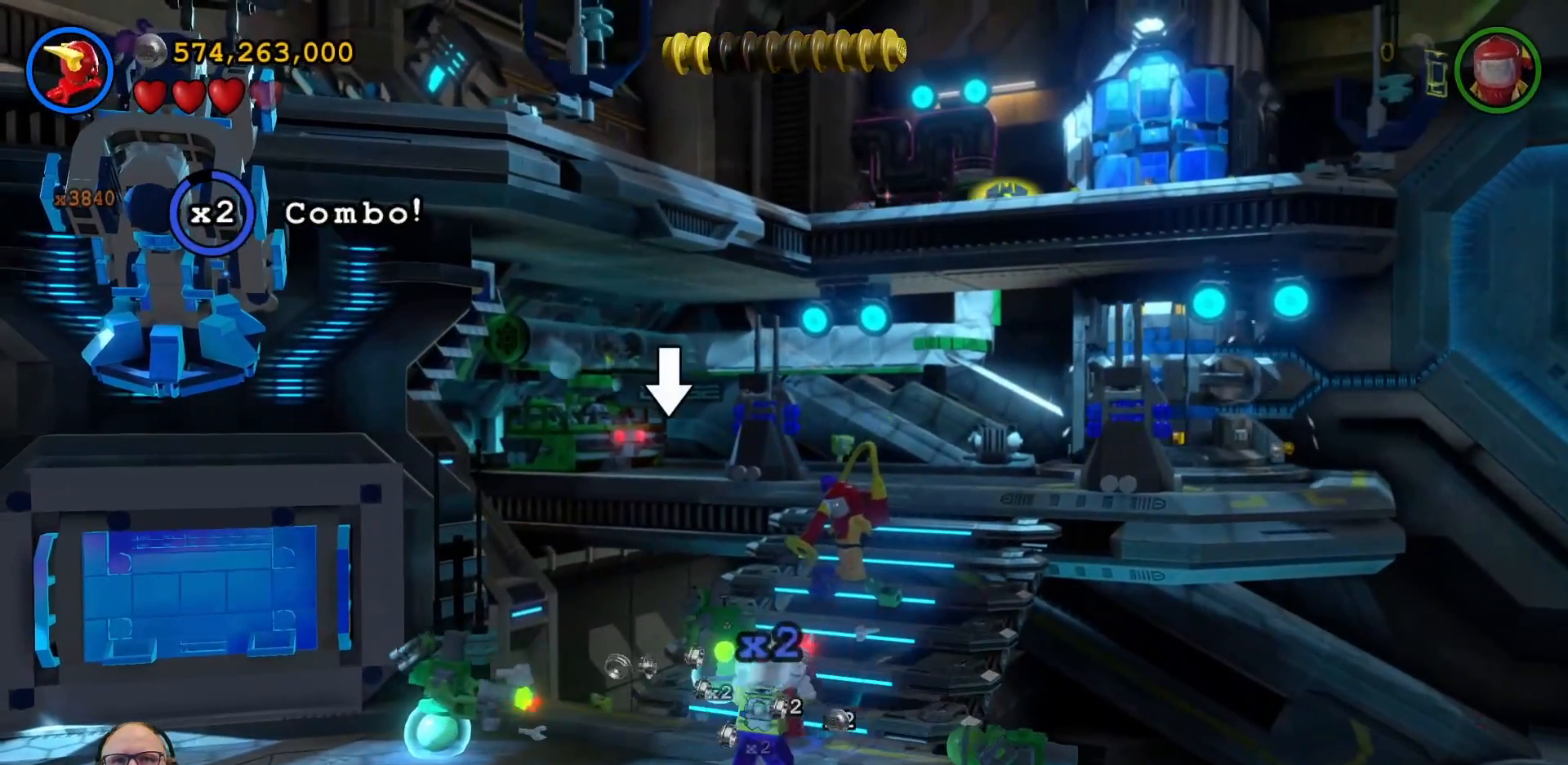
{"buttons": ["X"], "left_stick": "down-left", "right_stick": "center", "events": [[33, "X", "up"], [133, "X", "down"], [233, "X", "up"], [400, "X", "down"]]}
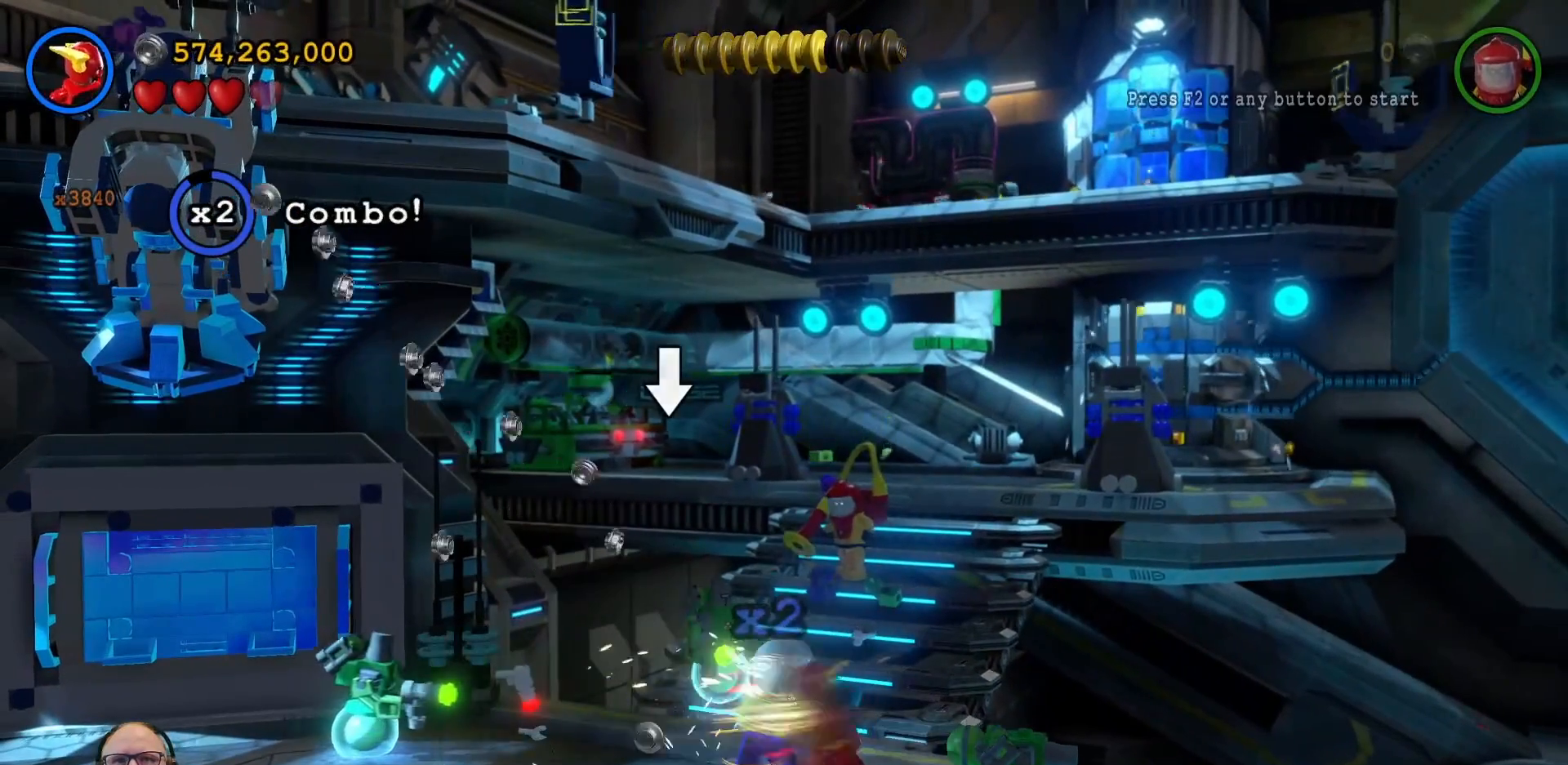
{"buttons": [], "left_stick": "down-left", "right_stick": "center", "events": [[33, "X", "up"], [300, "X", "down"], [367, "X", "up"]]}
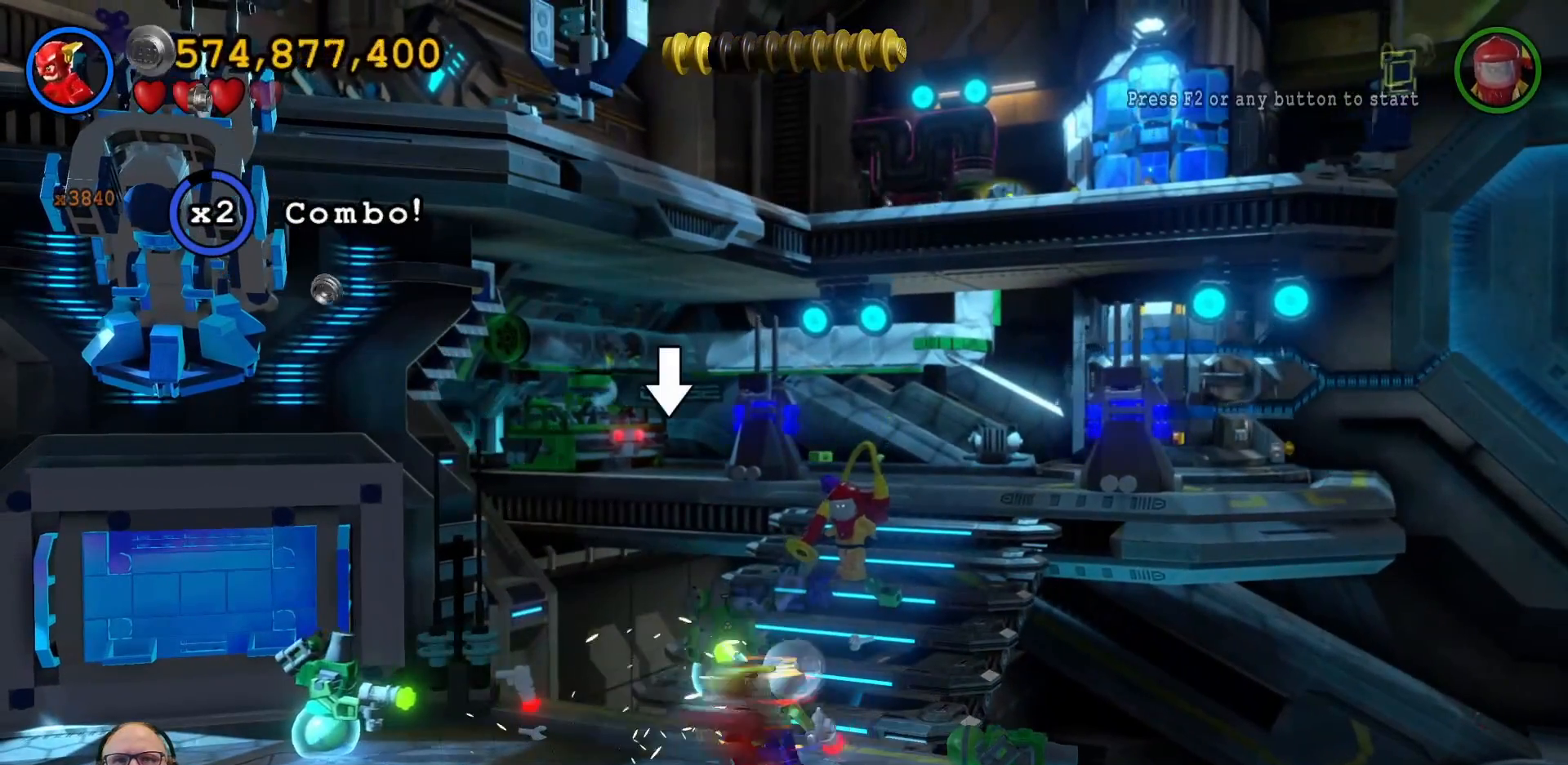
{"buttons": ["X"], "left_stick": "down-left", "right_stick": "center", "events": [[67, "X", "down"], [133, "X", "up"], [267, "X", "down"], [400, "X", "up"], [500, "X", "down"]]}
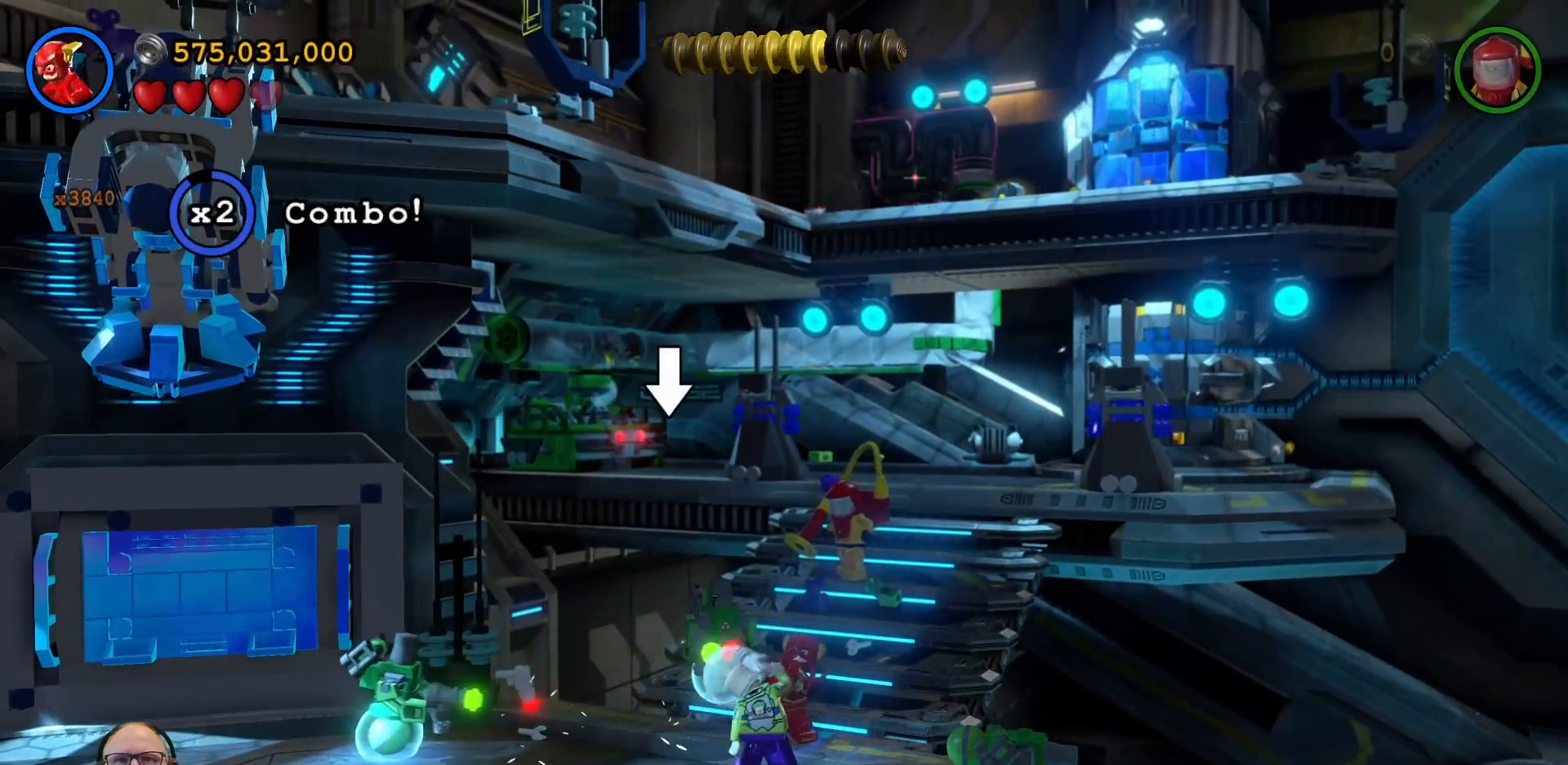
{"buttons": ["X"], "left_stick": "down-left", "right_stick": "center", "events": [[100, "X", "up"], [233, "X", "down"], [333, "X", "up"], [433, "X", "down"]]}
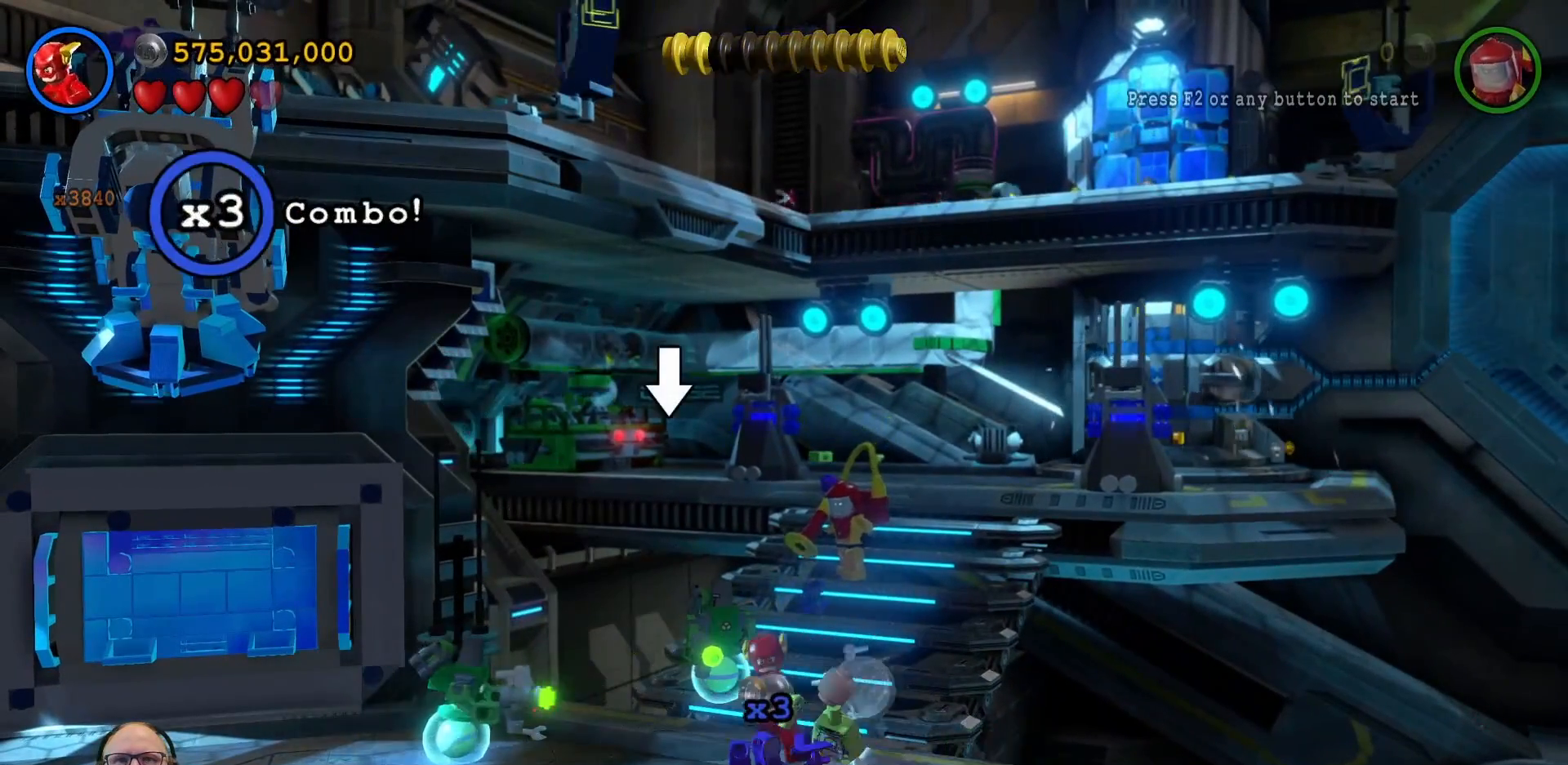
{"buttons": [], "left_stick": "left", "right_stick": "center", "events": [[33, "X", "up"], [133, "X", "down"], [233, "X", "up"], [333, "X", "down"], [433, "X", "up"], [467, "left_stick", "left"]]}
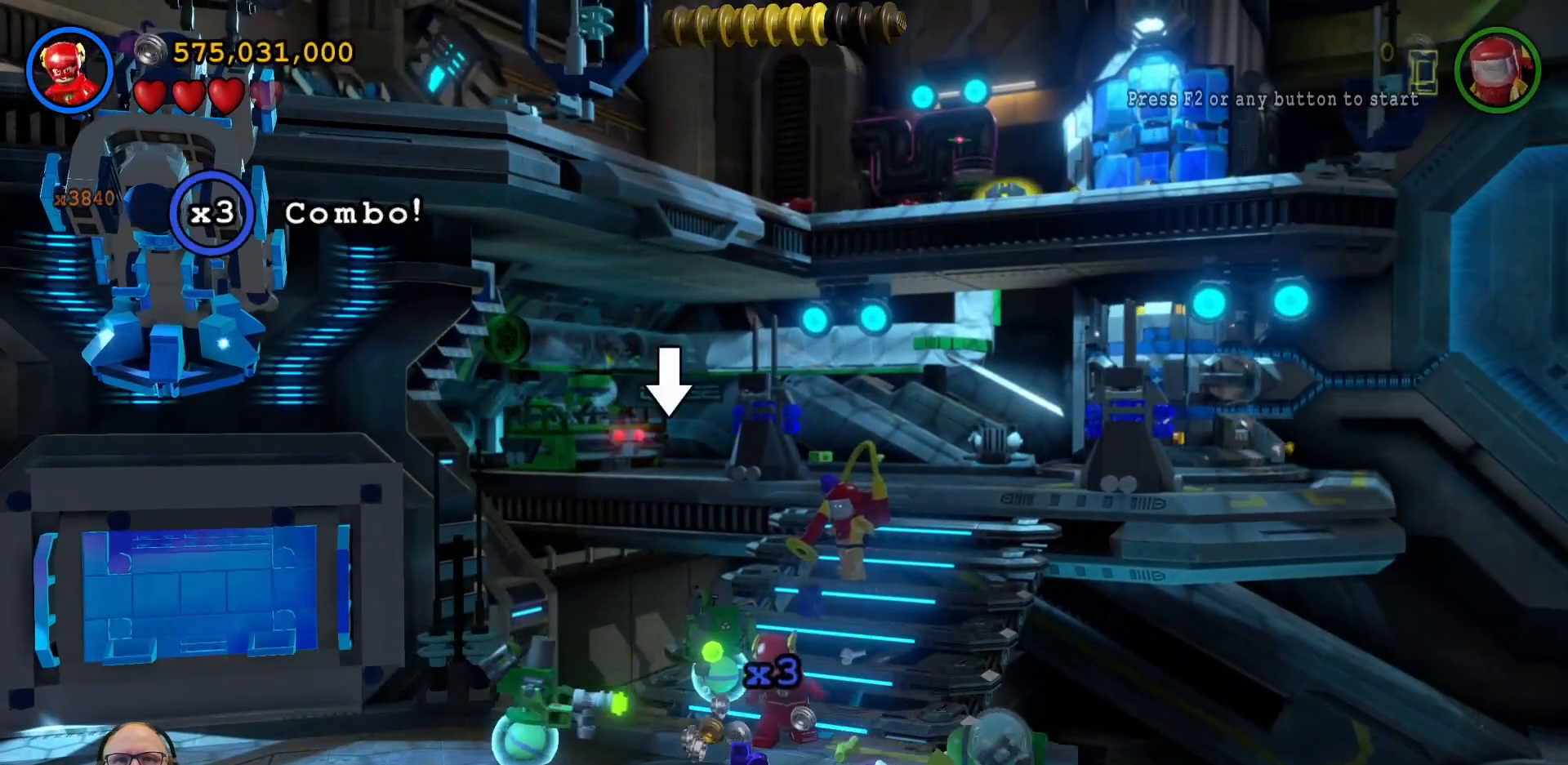
{"buttons": ["X"], "left_stick": "down-left", "right_stick": "center", "events": [[33, "X", "down"], [133, "X", "up"], [200, "left_stick", "down-left"], [267, "X", "down"], [367, "X", "up"], [467, "X", "down"]]}
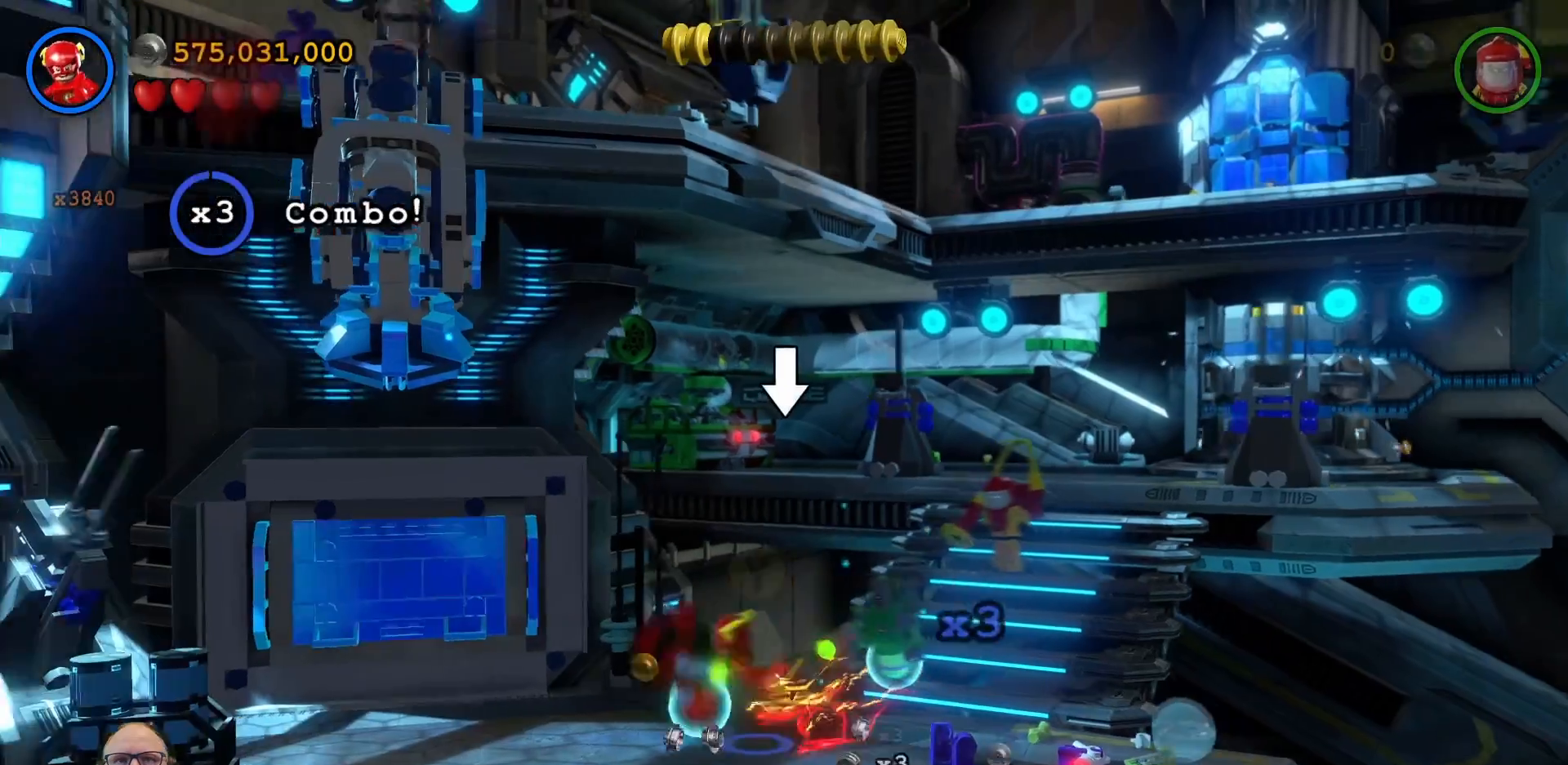
{"buttons": [], "left_stick": "center", "right_stick": "center", "events": [[67, "X", "up"], [133, "L2", "down"], [133, "left_stick", "center"], [167, "X", "down"], [233, "L2", "up"], [233, "X", "up"]]}
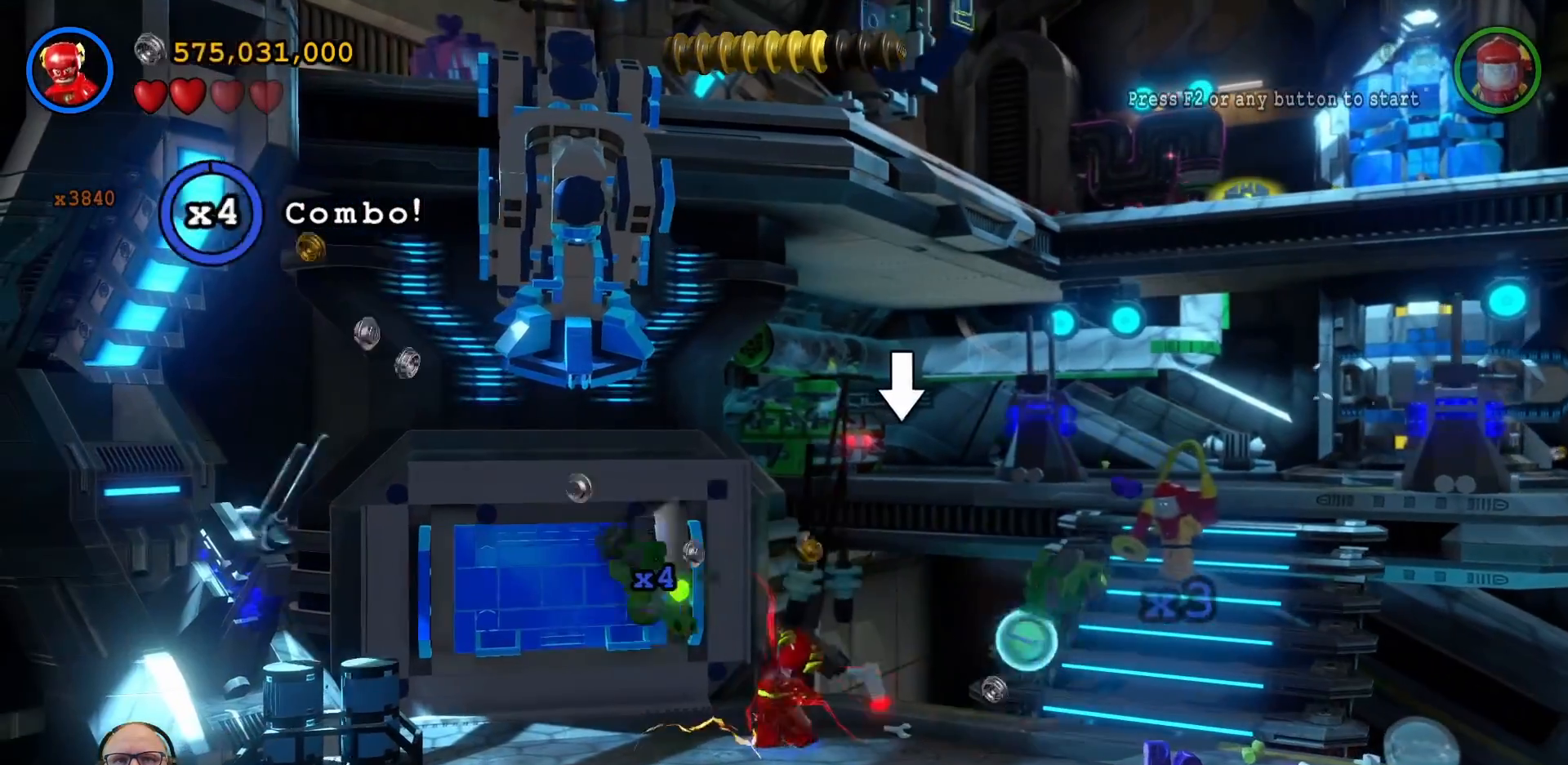
{"buttons": [], "left_stick": "center", "right_stick": "center", "events": []}
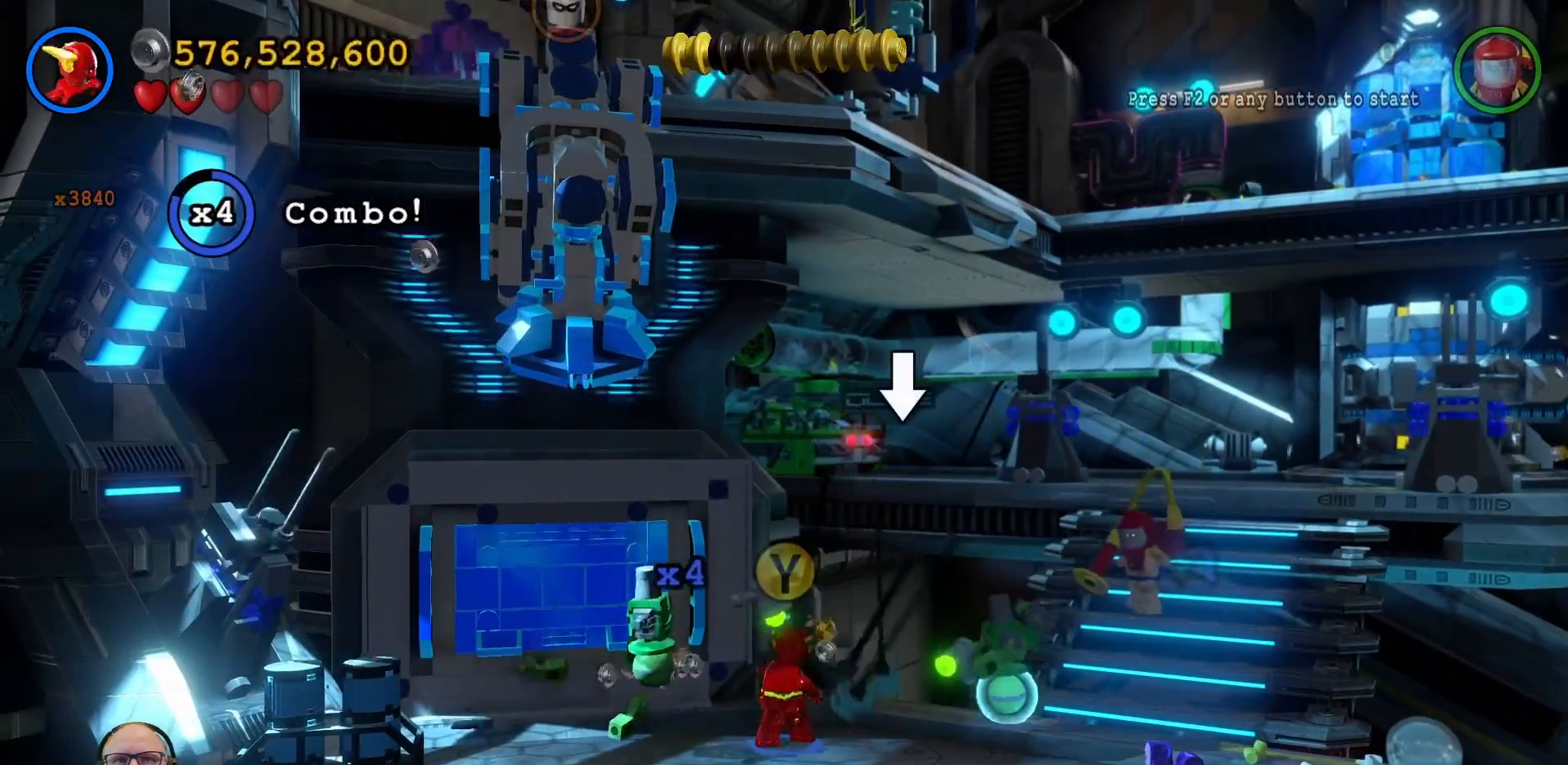
{"buttons": [], "left_stick": "down", "right_stick": "center", "events": [[433, "left_stick", "down"]]}